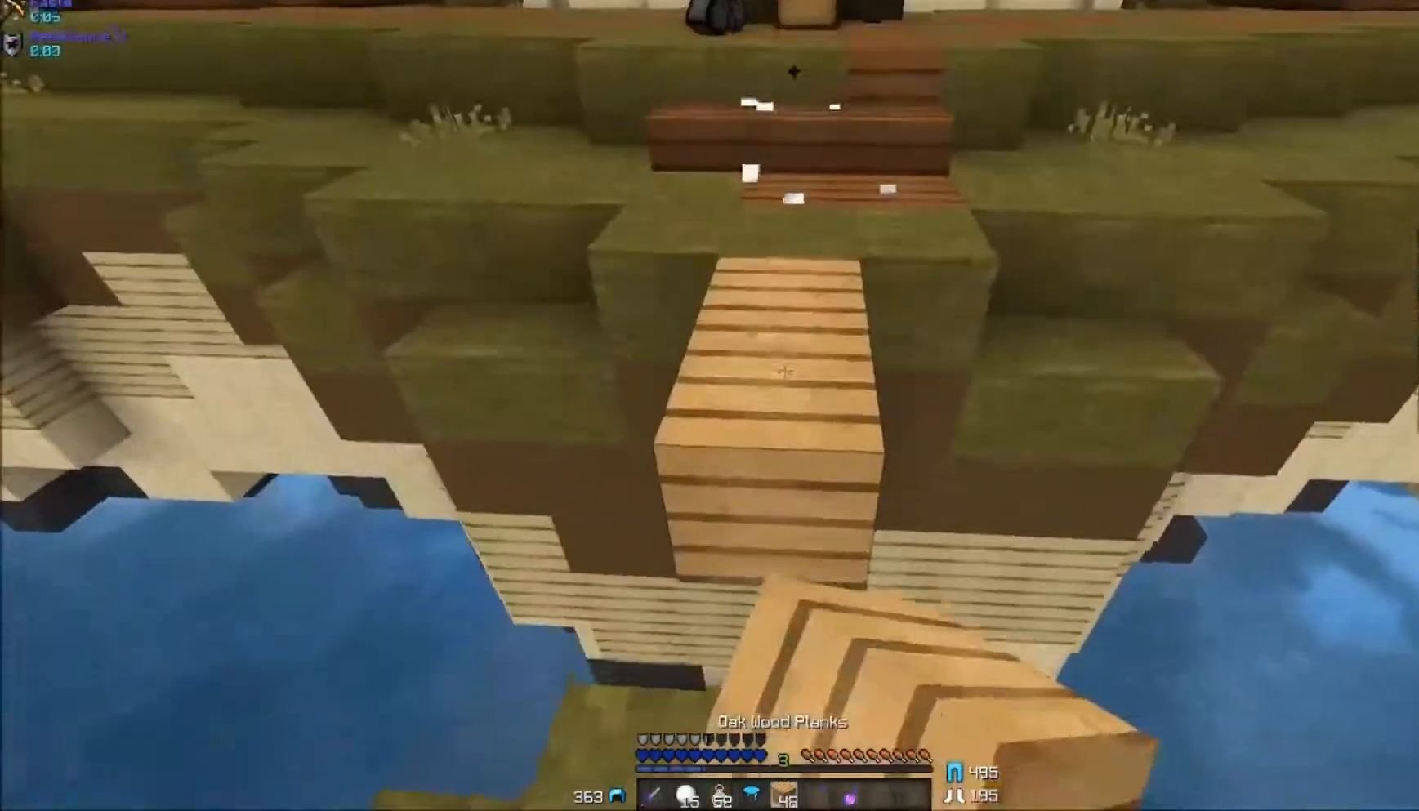
Gameplay with keyboard and mouse; each line is a JSON object with the keys and mouse buttons held at the frame after it. "events" lists presses ("down") and releases ("up") of "a", "d", "s", "w", "mouse_left" and "mouse_right" between this image and that frame as [ms after this image, input, new state], when the widget could be followed in between. "mouse_left", "mouse_right" = the "left", "right" buttons of the "mouse" list. No other keys are recorded. Fast repeated clicks can show as one long hold. Mouse movement is not recorded.
{"keys": ["s"], "mouse": [], "events": [[267, "mouse_right", "down"], [367, "mouse_right", "up"]]}
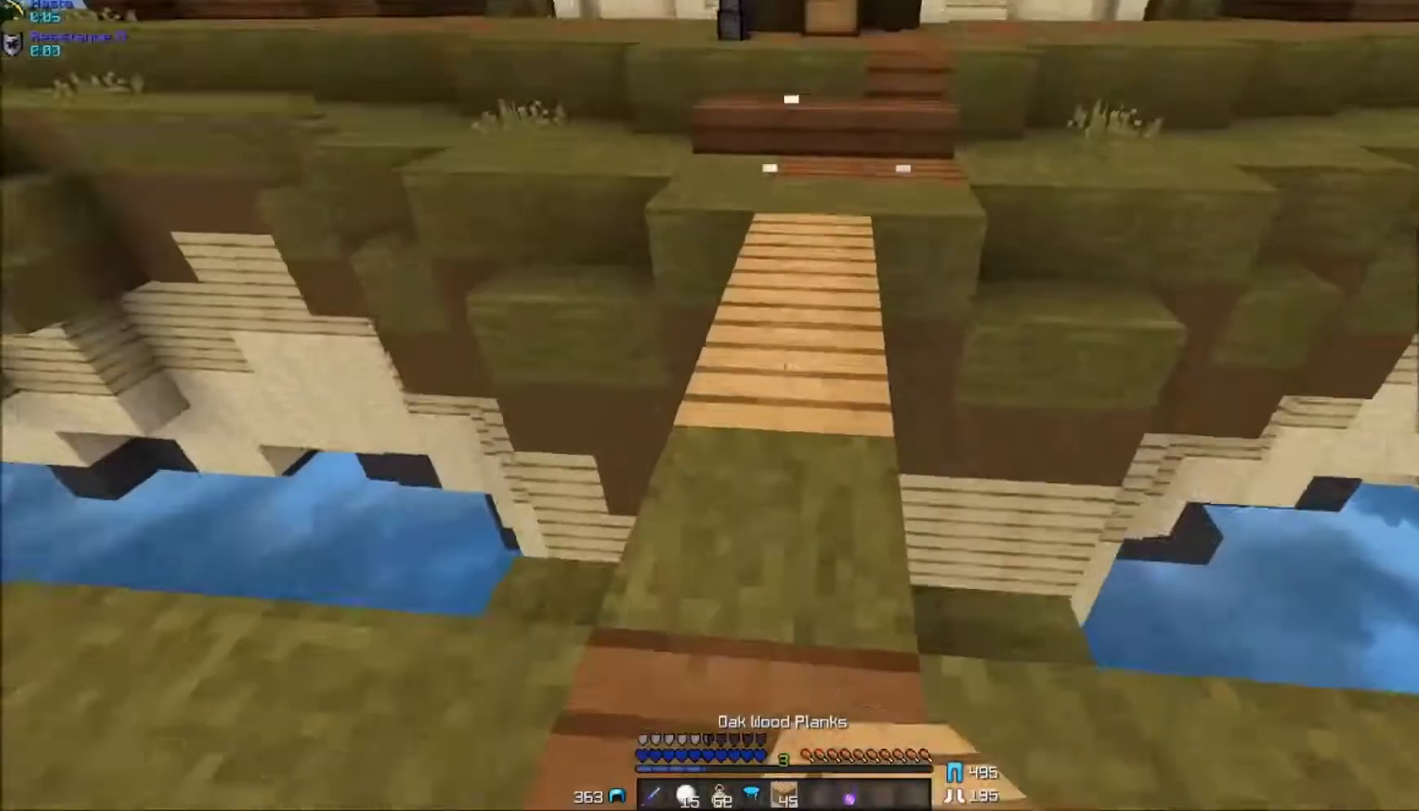
{"keys": ["w"], "mouse": [], "events": [[17, "s", "up"], [17, "w", "down"]]}
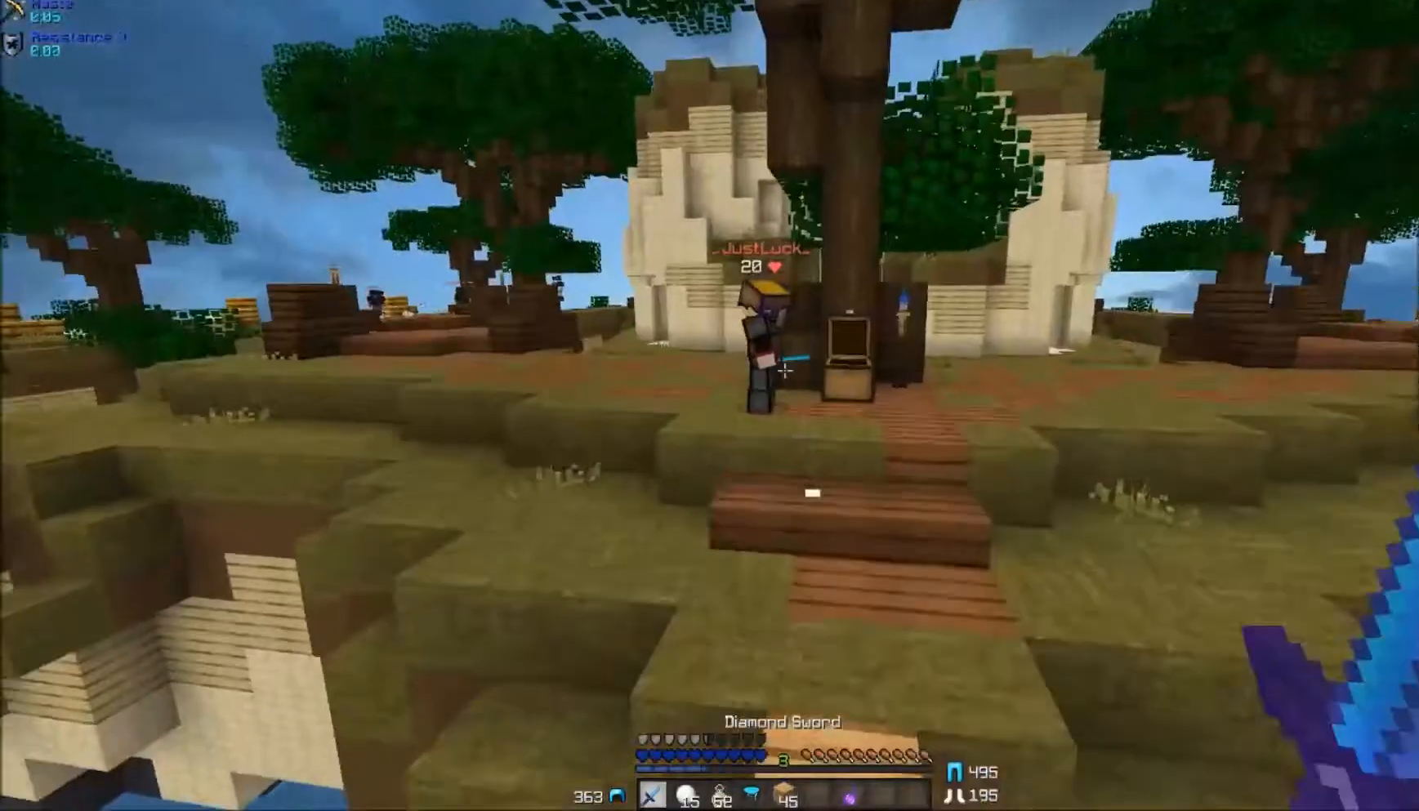
{"keys": ["d", "w"], "mouse": [], "events": [[333, "d", "down"]]}
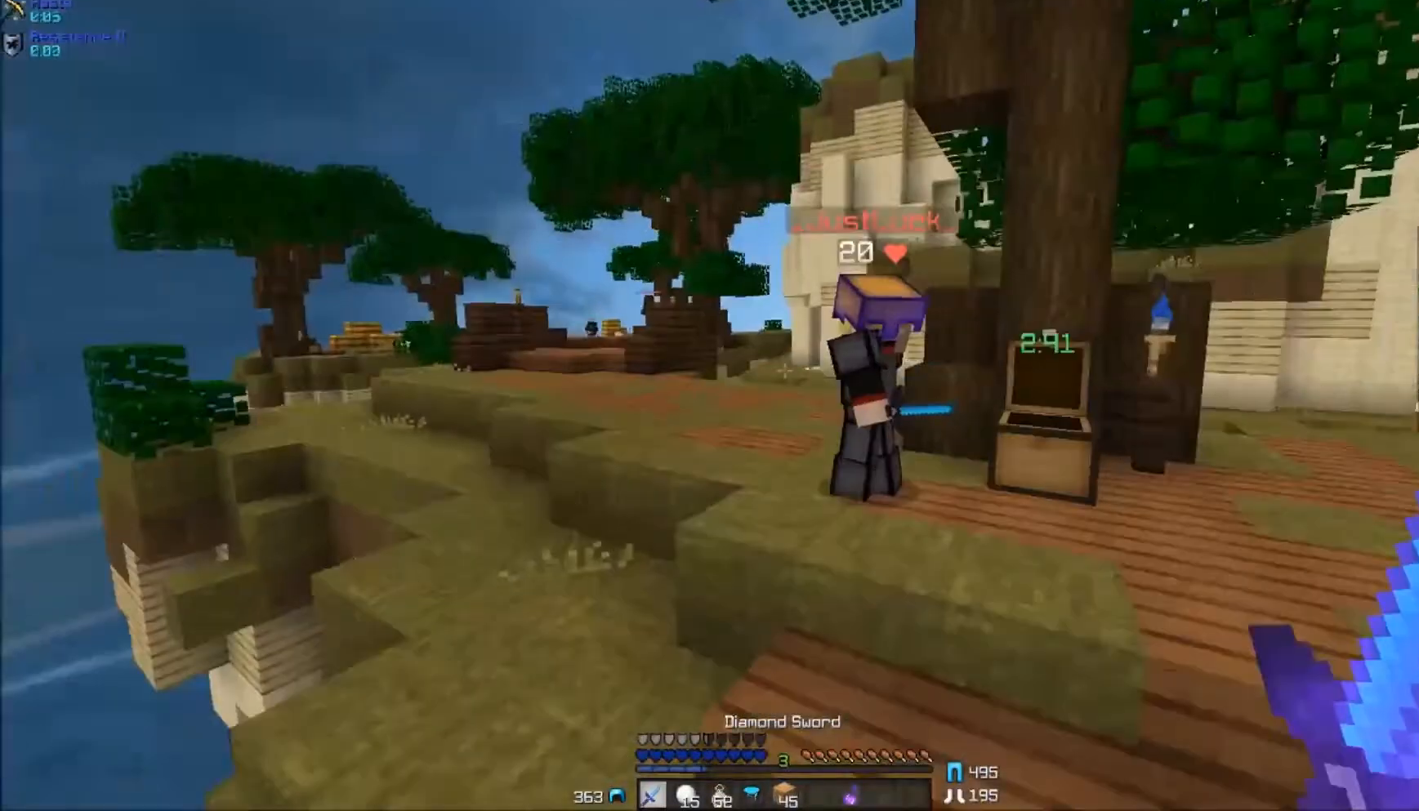
{"keys": ["a", "w"], "mouse": ["left"], "events": [[67, "mouse_left", "down"], [183, "mouse_left", "up"], [250, "mouse_left", "down"], [250, "mouse_right", "down"], [367, "a", "down"], [367, "d", "up"], [367, "mouse_right", "up"]]}
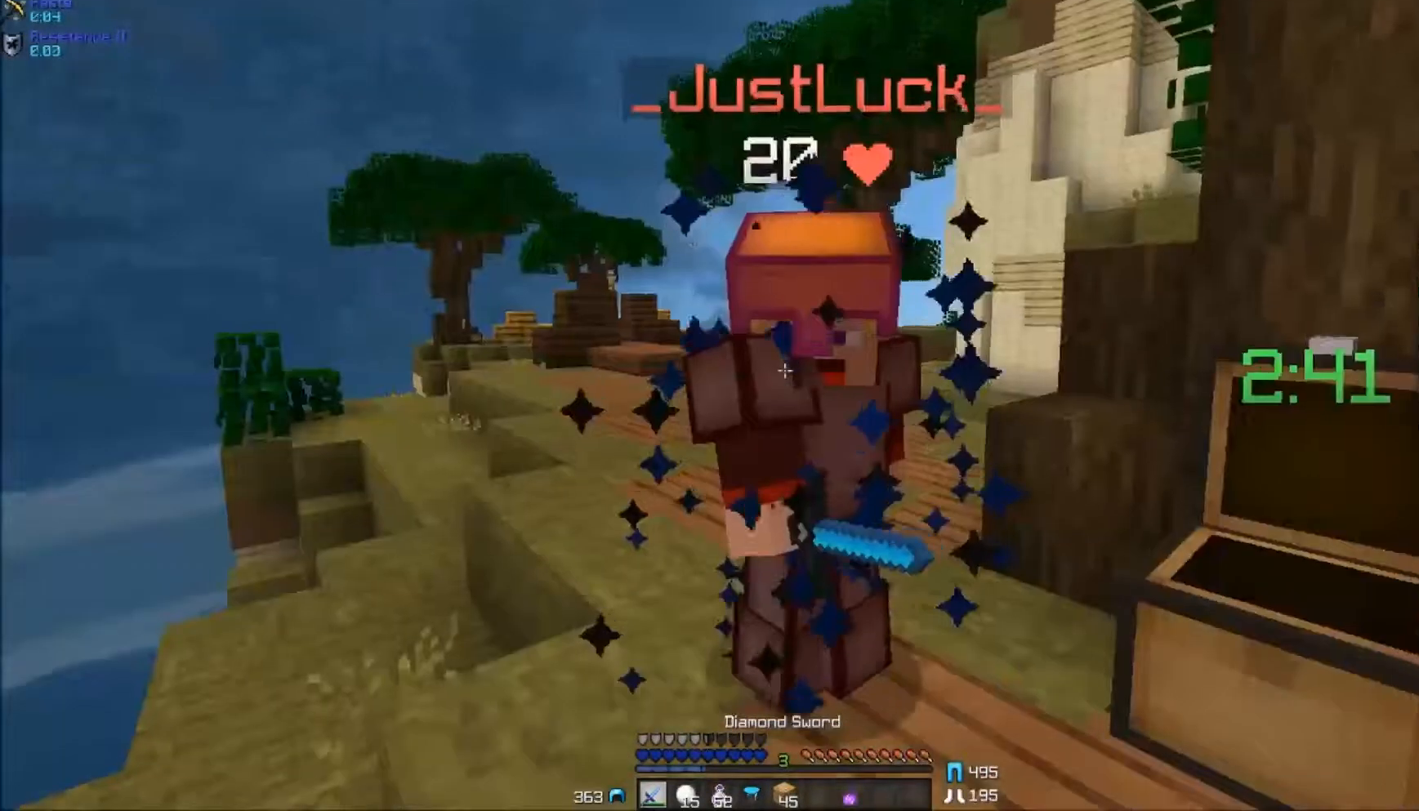
{"keys": ["a"], "mouse": ["left", "right"], "events": [[17, "mouse_right", "down"], [67, "mouse_left", "up"], [67, "mouse_right", "up"], [350, "mouse_left", "down"], [450, "mouse_right", "down"], [450, "w", "up"]]}
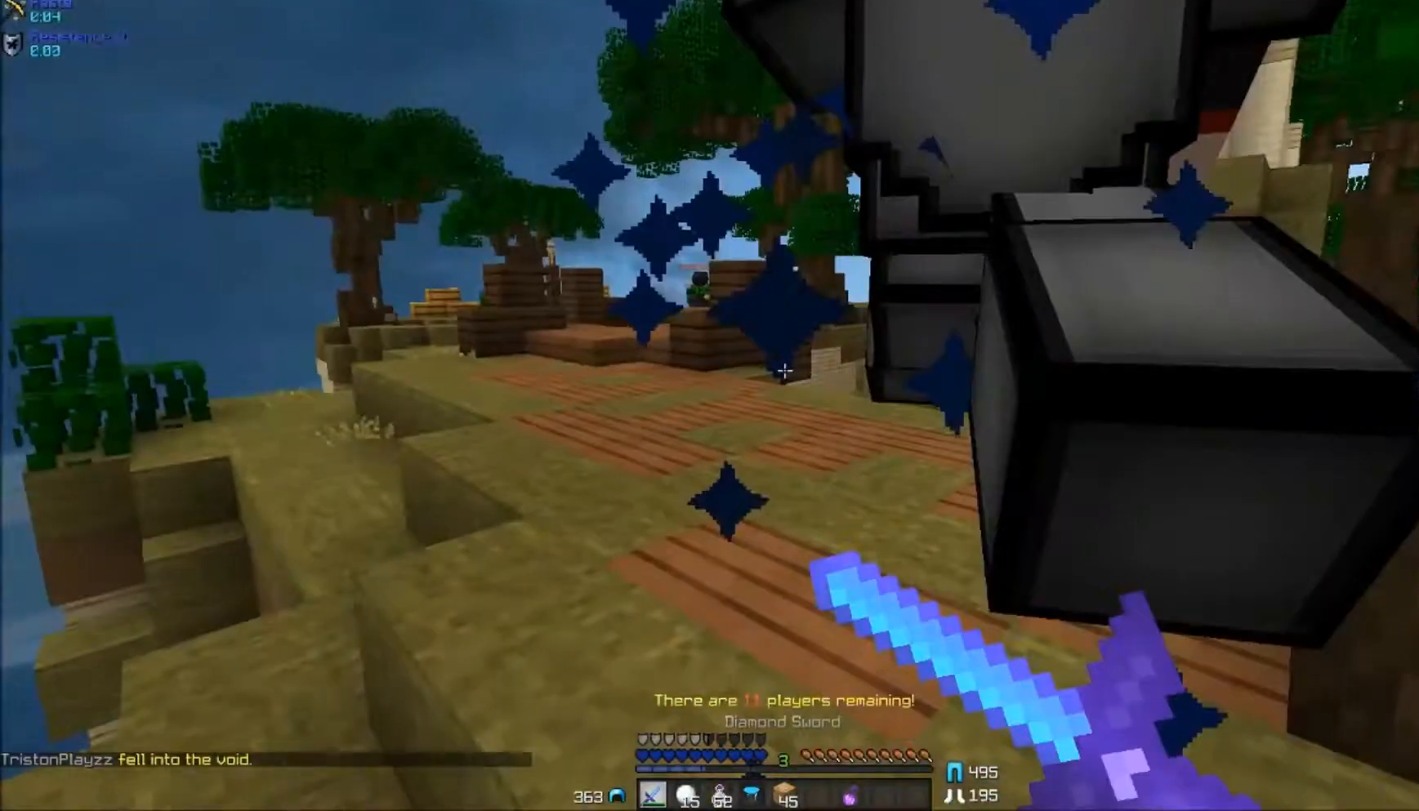
{"keys": ["a", "d", "w"], "mouse": ["left"], "events": [[200, "a", "up"], [200, "d", "down"], [200, "mouse_right", "up"], [267, "mouse_left", "up"], [300, "a", "down"], [300, "mouse_left", "down"], [300, "w", "down"]]}
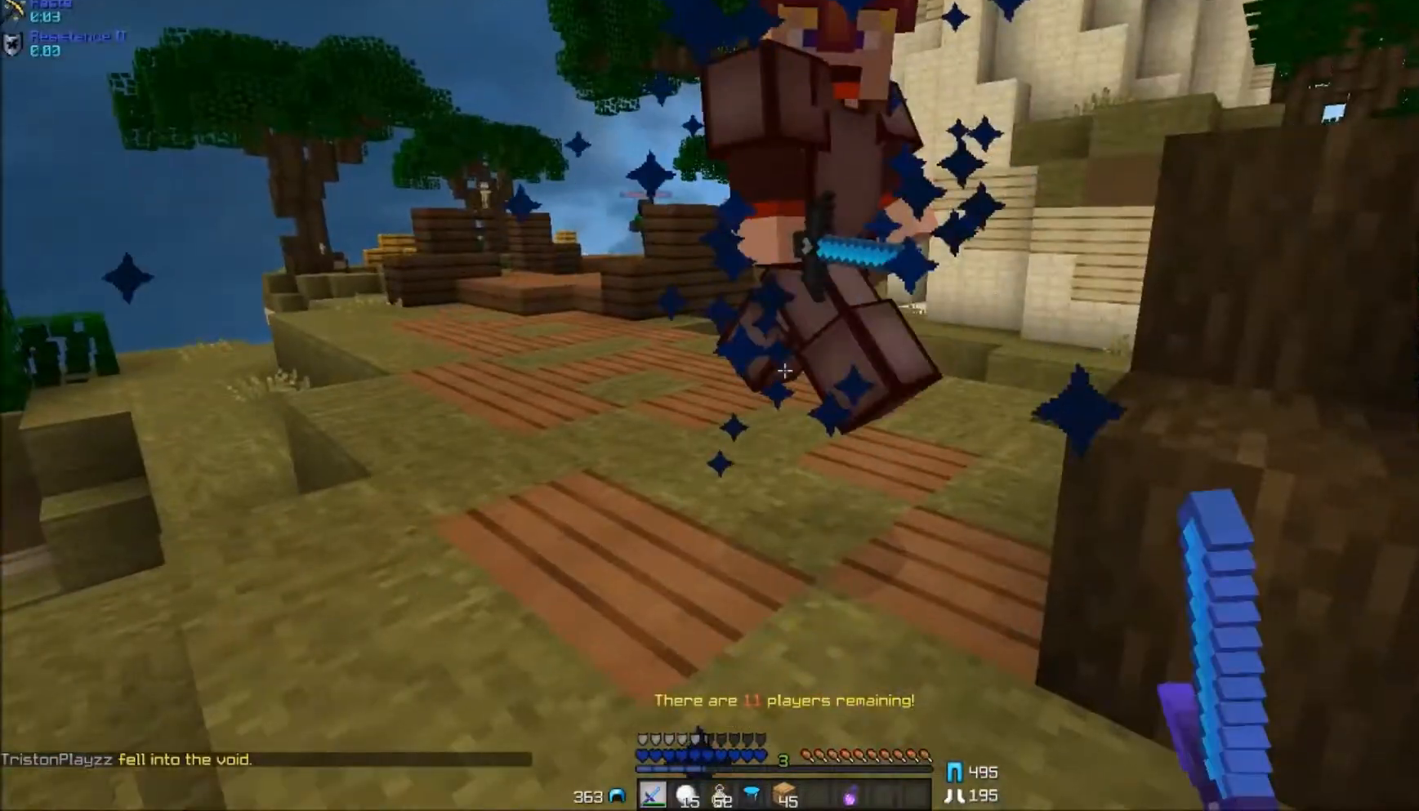
{"keys": ["d", "w"], "mouse": ["left"], "events": [[50, "d", "up"], [100, "mouse_left", "up"], [117, "mouse_left", "down"], [283, "mouse_left", "up"], [417, "a", "up"], [417, "d", "down"], [417, "mouse_right", "down"], [433, "mouse_left", "down"], [433, "mouse_right", "up"]]}
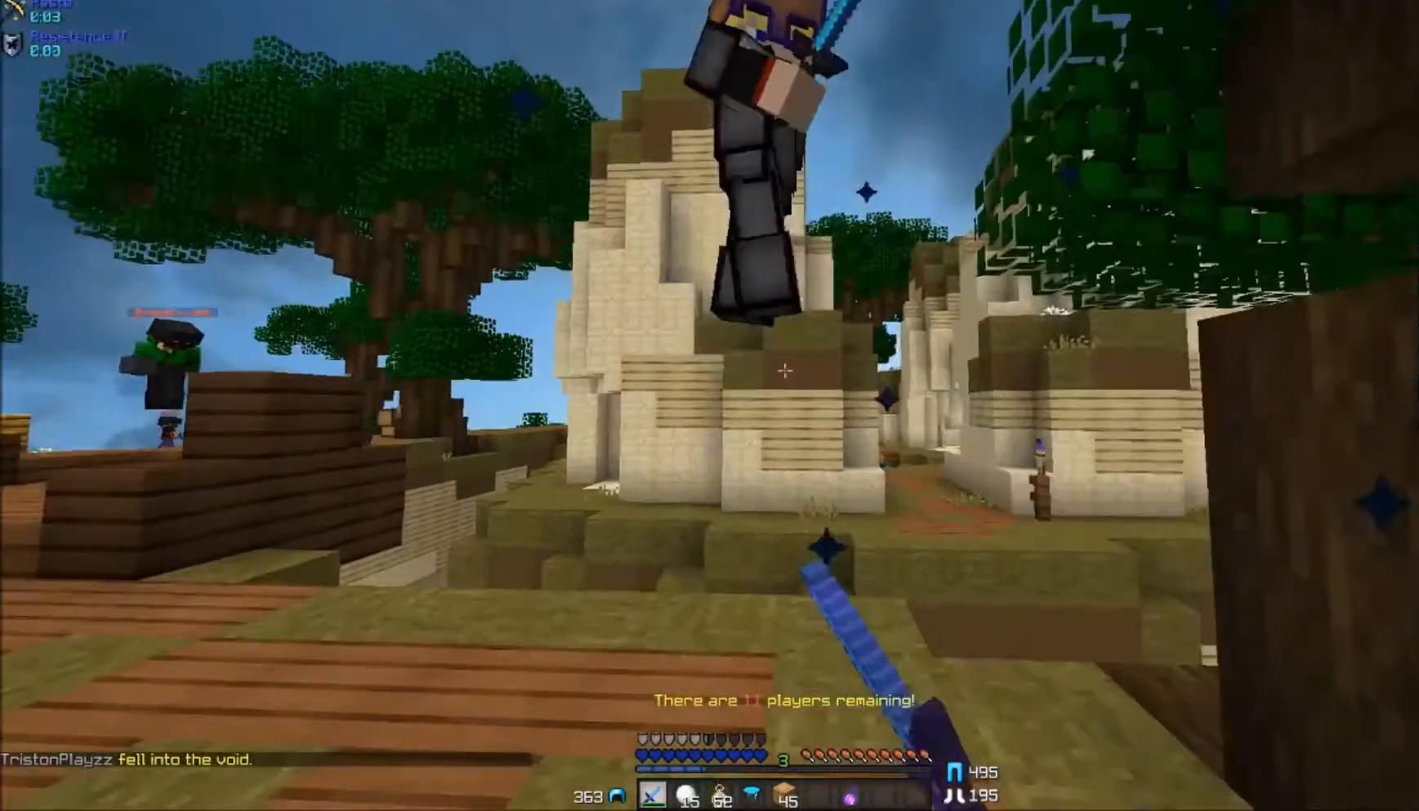
{"keys": ["d", "s"], "mouse": ["left", "right"], "events": [[17, "mouse_left", "up"], [33, "a", "down"], [33, "d", "up"], [33, "mouse_left", "down"], [100, "mouse_left", "up"], [333, "mouse_left", "down"], [333, "w", "up"], [350, "d", "down"], [350, "mouse_left", "up"], [483, "a", "up"], [483, "mouse_left", "down"], [483, "mouse_right", "down"], [483, "s", "down"]]}
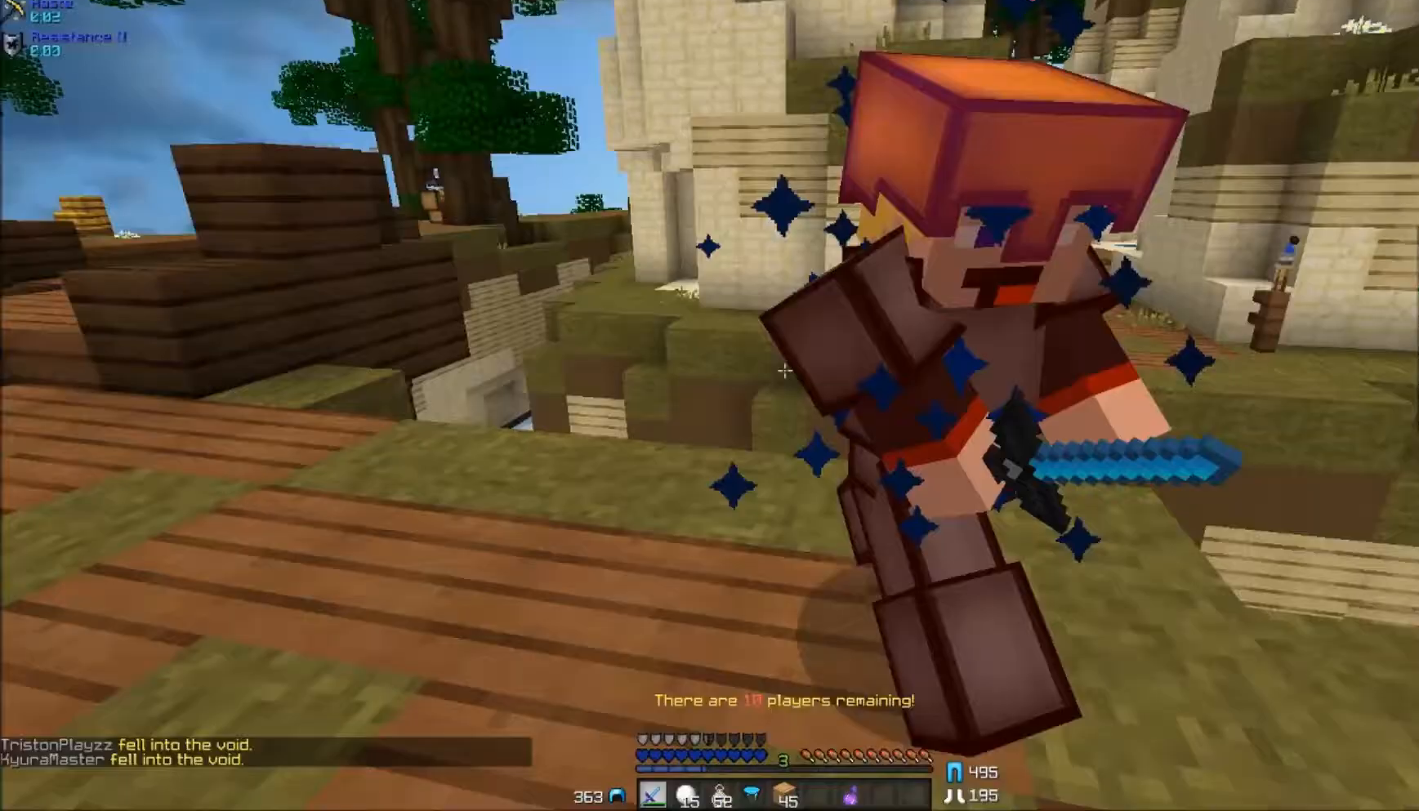
{"keys": ["a", "d", "w"], "mouse": ["left"], "events": [[183, "mouse_left", "up"], [183, "mouse_right", "up"], [183, "s", "up"], [183, "w", "down"], [300, "mouse_left", "down"], [383, "mouse_left", "up"], [417, "a", "down"], [417, "mouse_left", "down"]]}
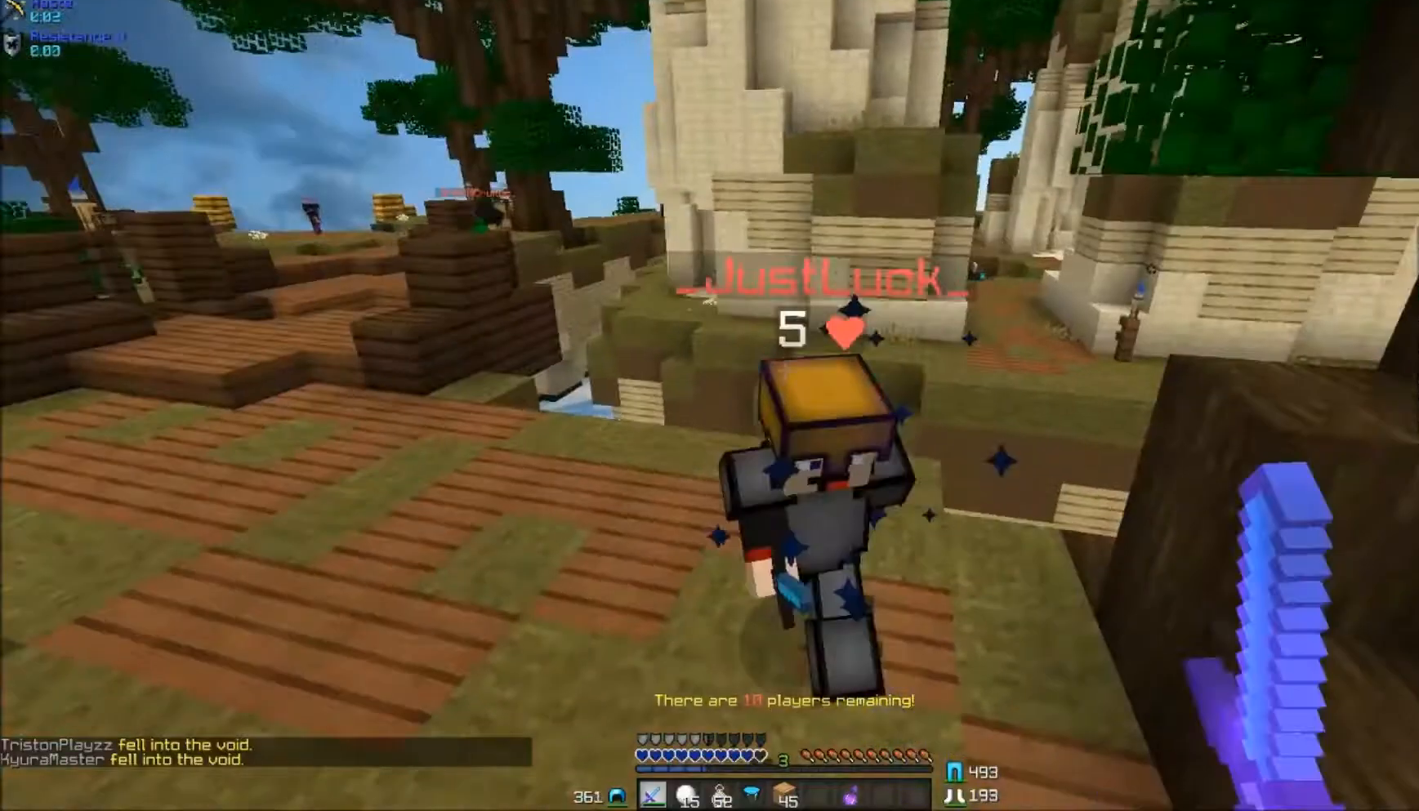
{"keys": ["w"], "mouse": [], "events": [[83, "a", "up"], [83, "d", "up"], [183, "d", "down"], [183, "mouse_left", "up"], [317, "d", "up"], [317, "mouse_left", "down"], [400, "a", "down"], [450, "a", "up"], [450, "mouse_left", "up"]]}
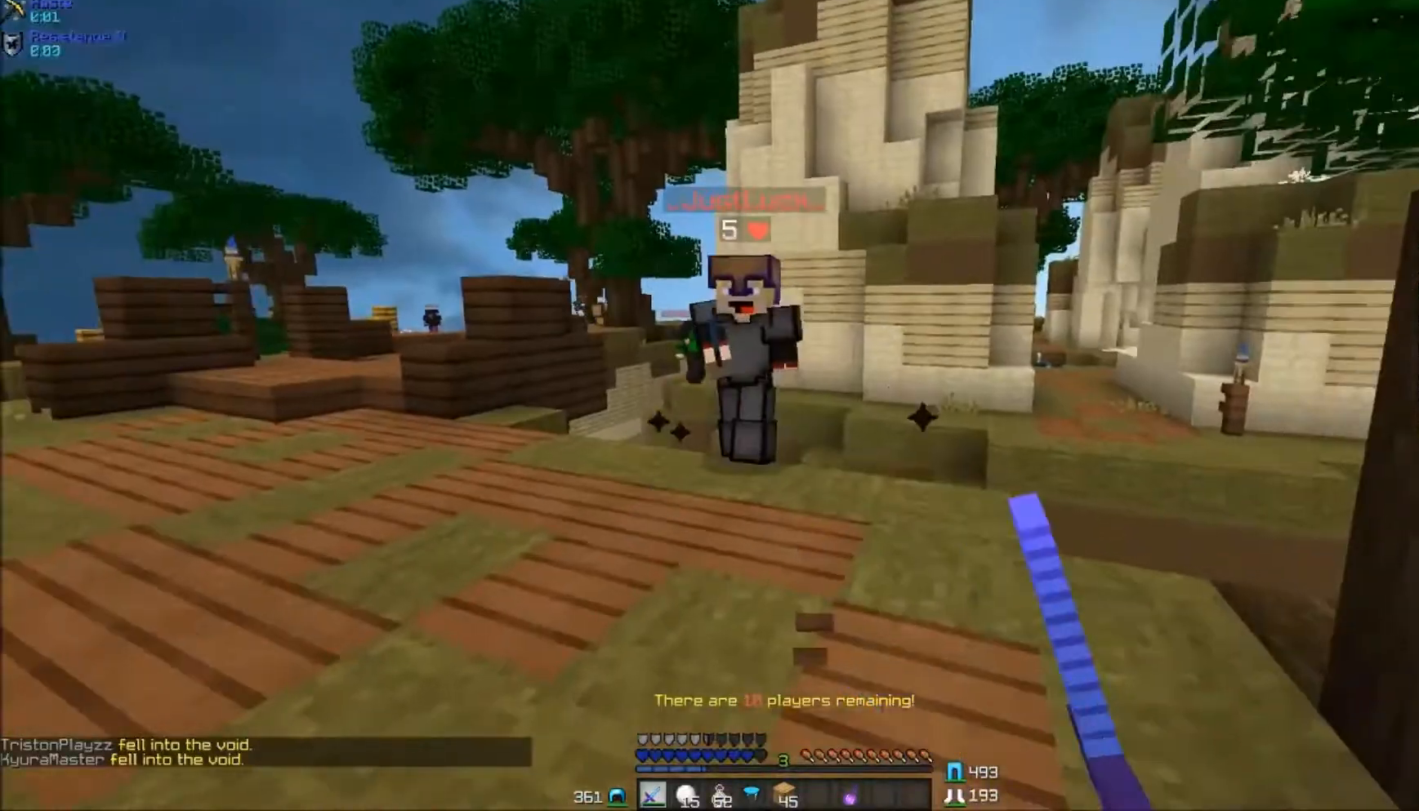
{"keys": ["a"], "mouse": [], "events": [[150, "a", "down"], [150, "mouse_left", "down"], [267, "mouse_left", "up"], [333, "w", "up"], [417, "mouse_left", "down"], [417, "mouse_right", "down"], [433, "mouse_left", "up"], [433, "mouse_right", "up"]]}
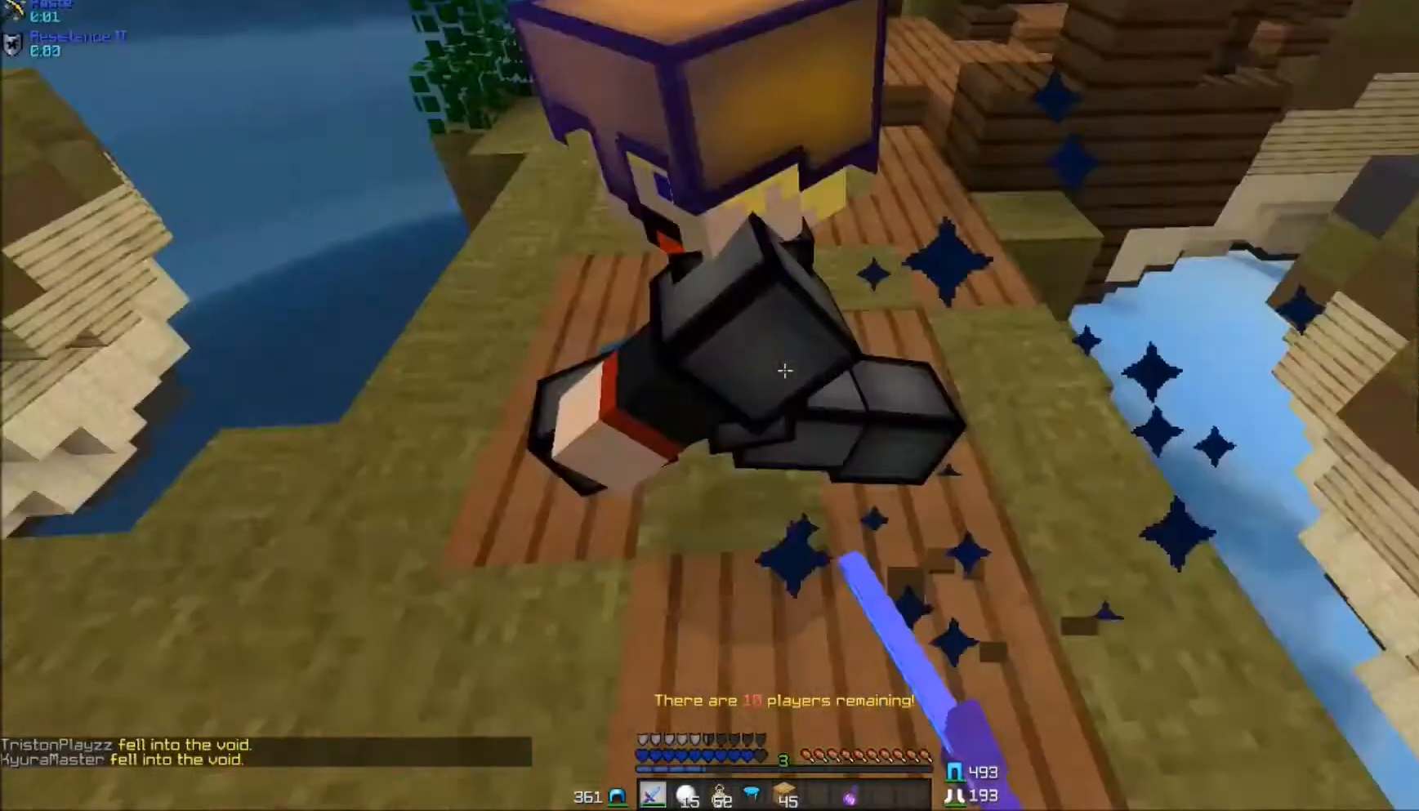
{"keys": ["a", "w"], "mouse": ["left"], "events": [[33, "mouse_left", "down"], [33, "w", "down"]]}
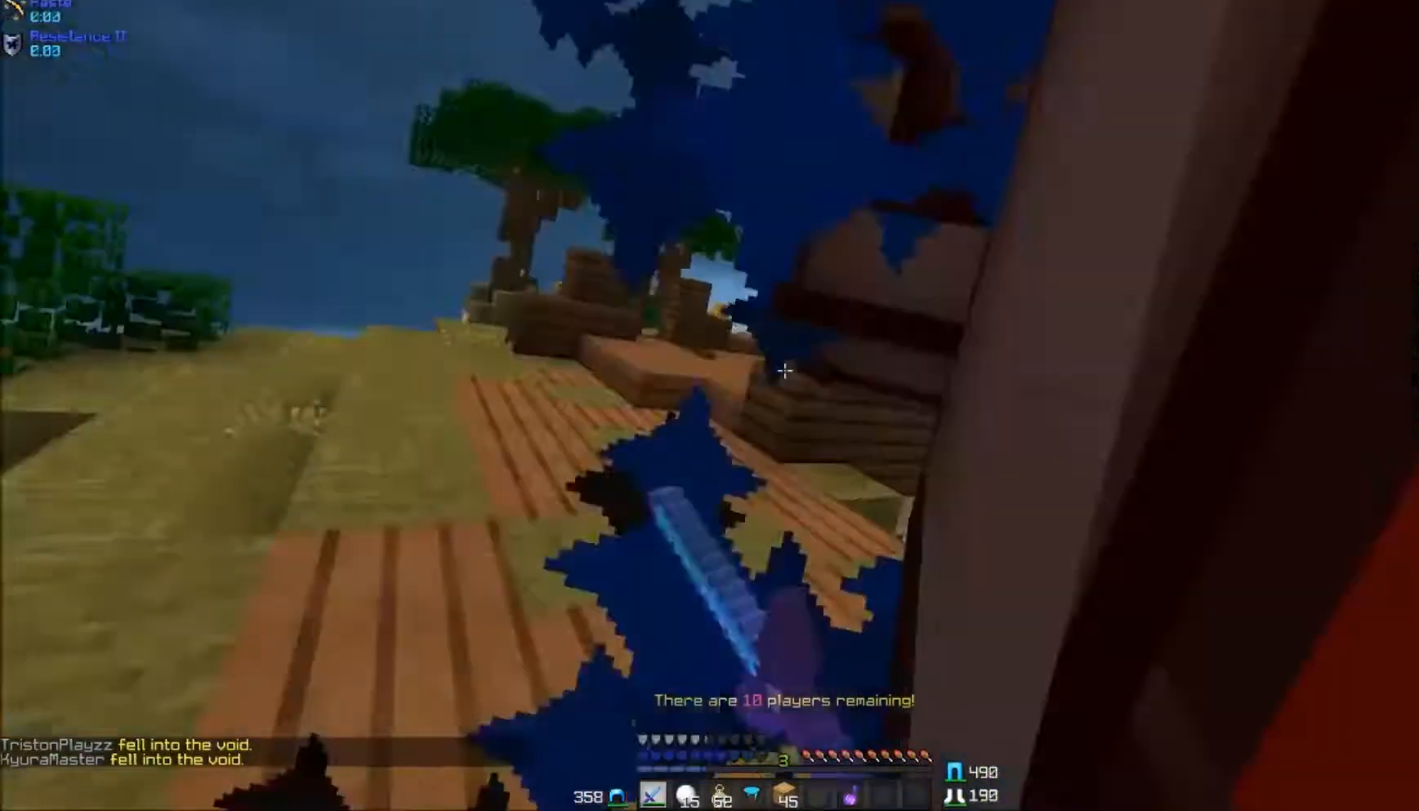
{"keys": ["w"], "mouse": ["left"], "events": [[83, "mouse_left", "up"], [167, "a", "up"], [167, "mouse_left", "down"], [167, "w", "up"], [183, "d", "down"], [183, "mouse_left", "up"], [250, "mouse_left", "down"], [383, "d", "up"], [383, "w", "down"]]}
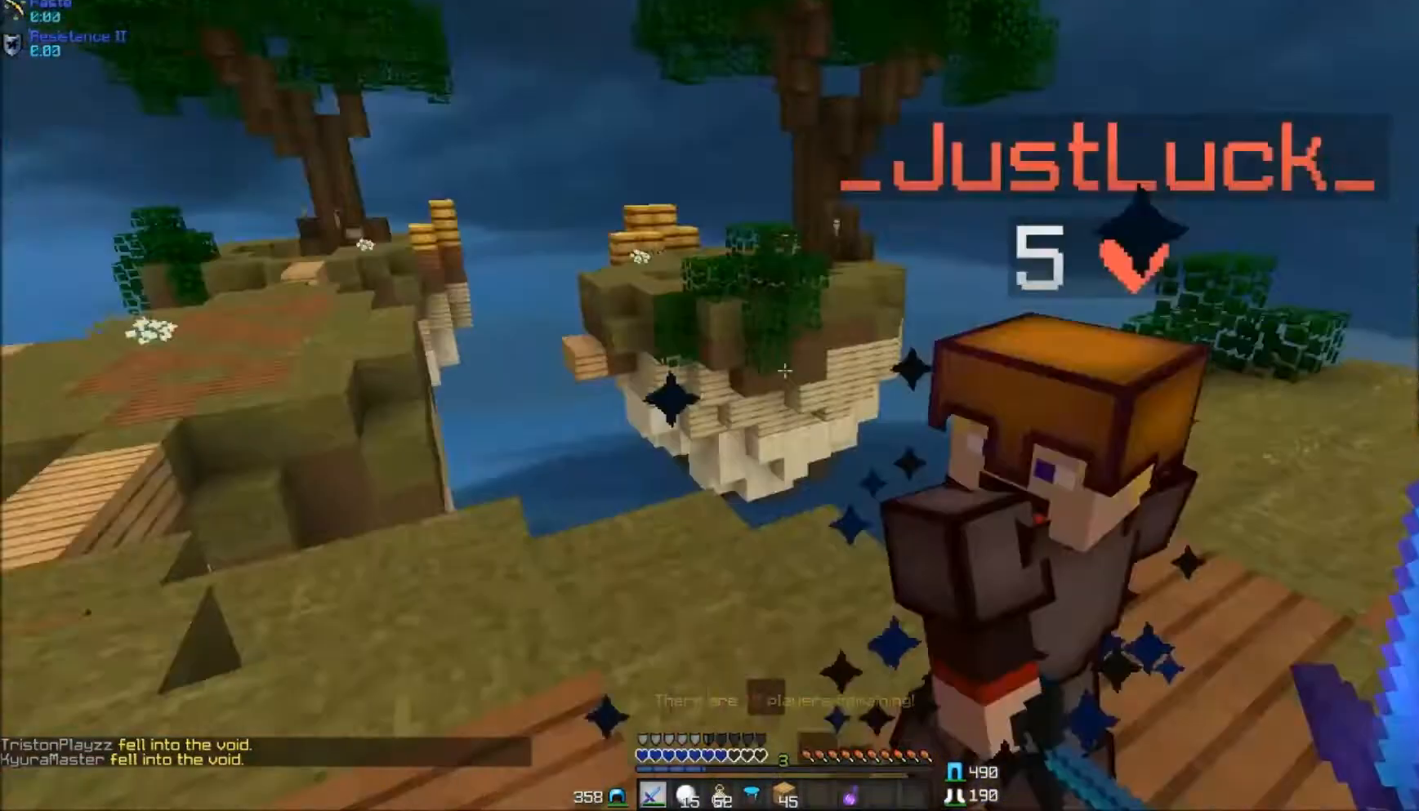
{"keys": ["a", "w"], "mouse": [], "events": [[50, "a", "down"], [133, "mouse_left", "up"], [150, "mouse_left", "down"], [433, "mouse_left", "up"]]}
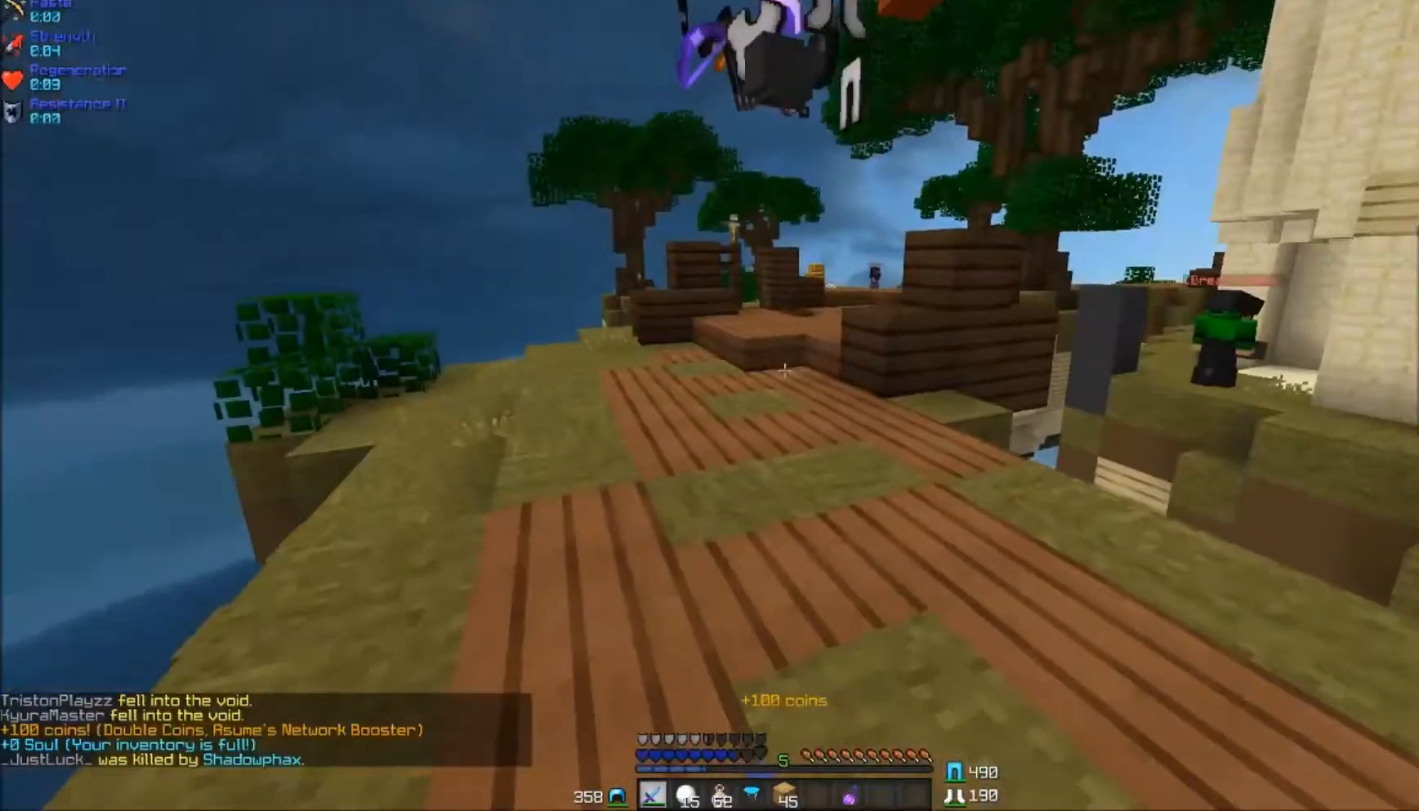
{"keys": ["a", "w"], "mouse": [], "events": []}
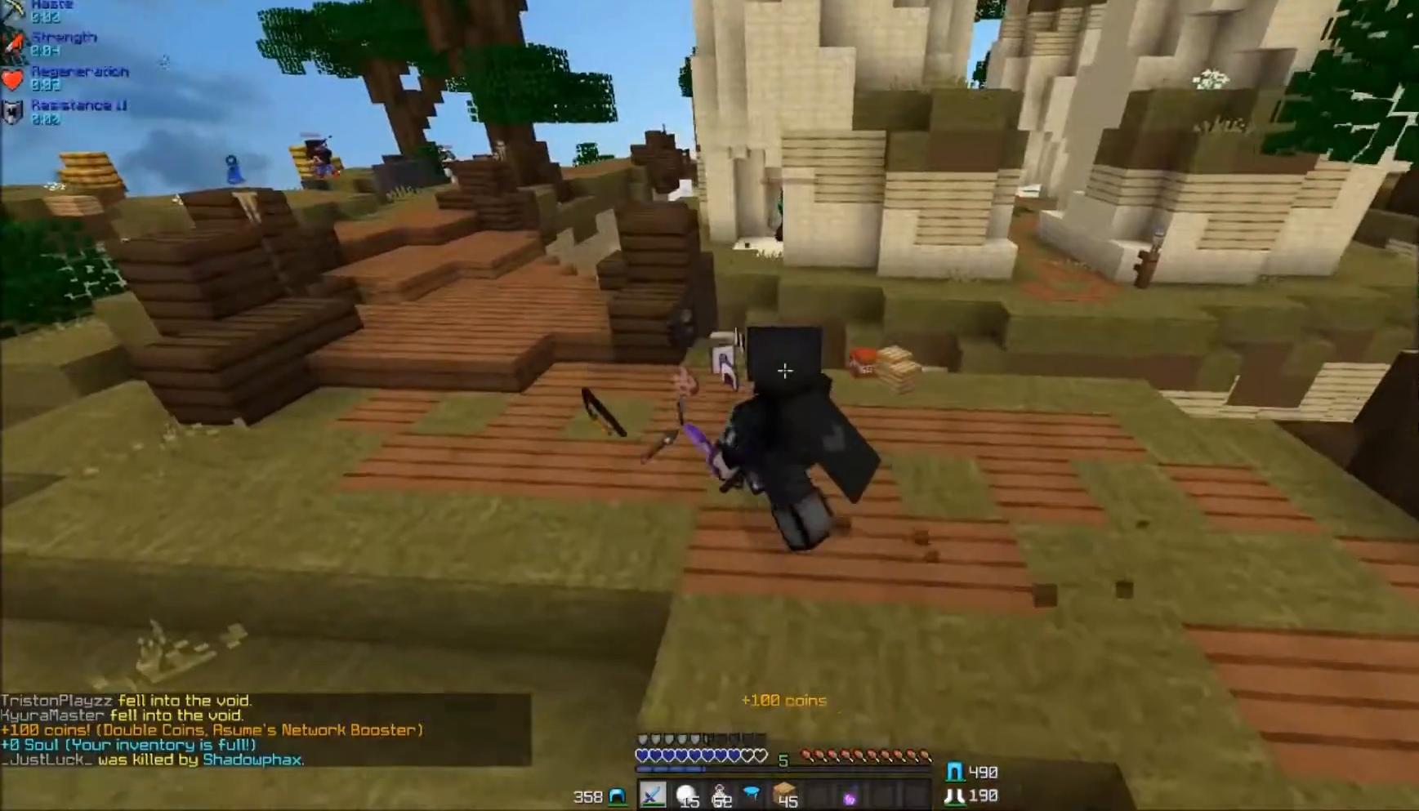
{"keys": ["d", "w"], "mouse": [], "events": [[100, "w", "up"], [150, "a", "up"], [317, "d", "down"], [433, "w", "down"]]}